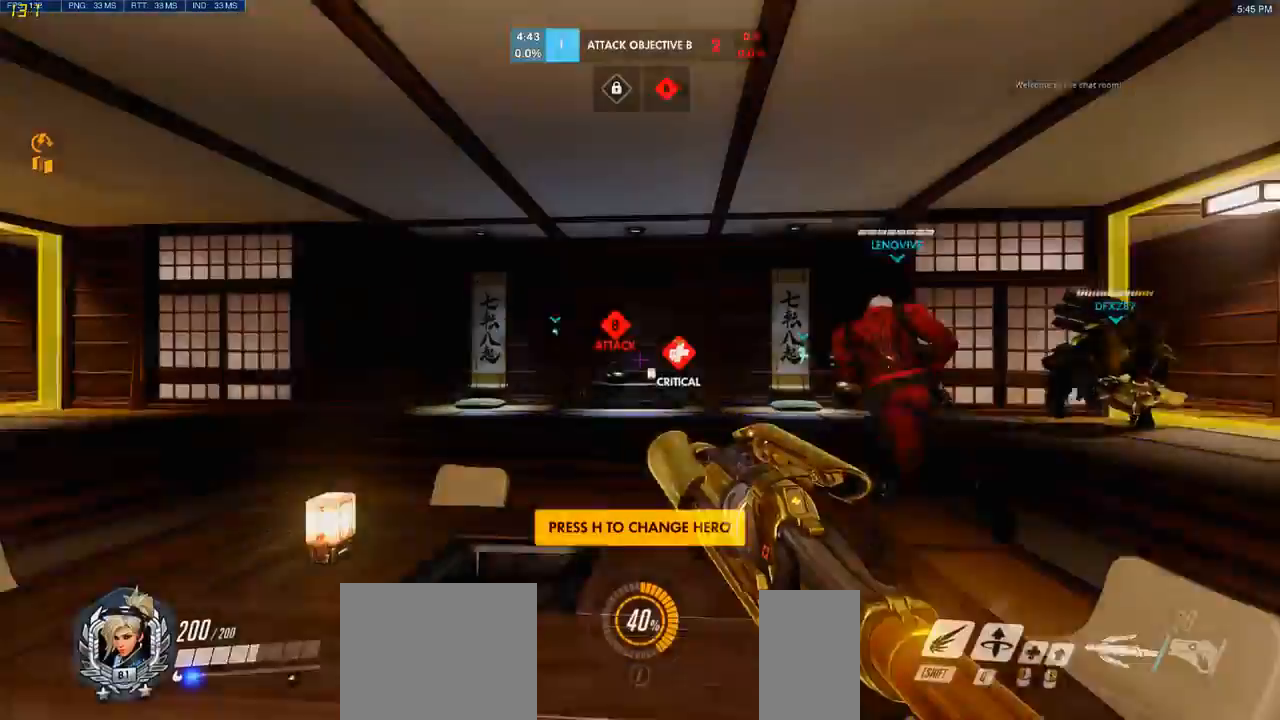
Gameplay with keyboard and mouse; each line is a JSON object with the keys and mouse buttons held at the frame after it. "events" lists presses ("down") and releases ("up") of "a", "ctrl", "d", "q", "s", "shift", "space", "w", "mouse_left", "mouse_wheel", "mouse_right", "mouse_mb4" and "mouse_mb5" between this image and that frame as [ms after this image, input, new state], when the widget could be followed in between. "mouse_left", "mouse_wheel", "mouse_right", "mouse_mb4", "mouse_mb5" = the "left", "wheel", "right", "mb4", "mb5" buttons of the "mouse" list. No other keys are recorded. "wheel" means that the mouse wheel is clicked or scrolled. Mouse movement is not recorded. Not read: e.
{"keys": ["d", "w"], "mouse": [], "events": [[117, "w", "down"], [383, "d", "down"]]}
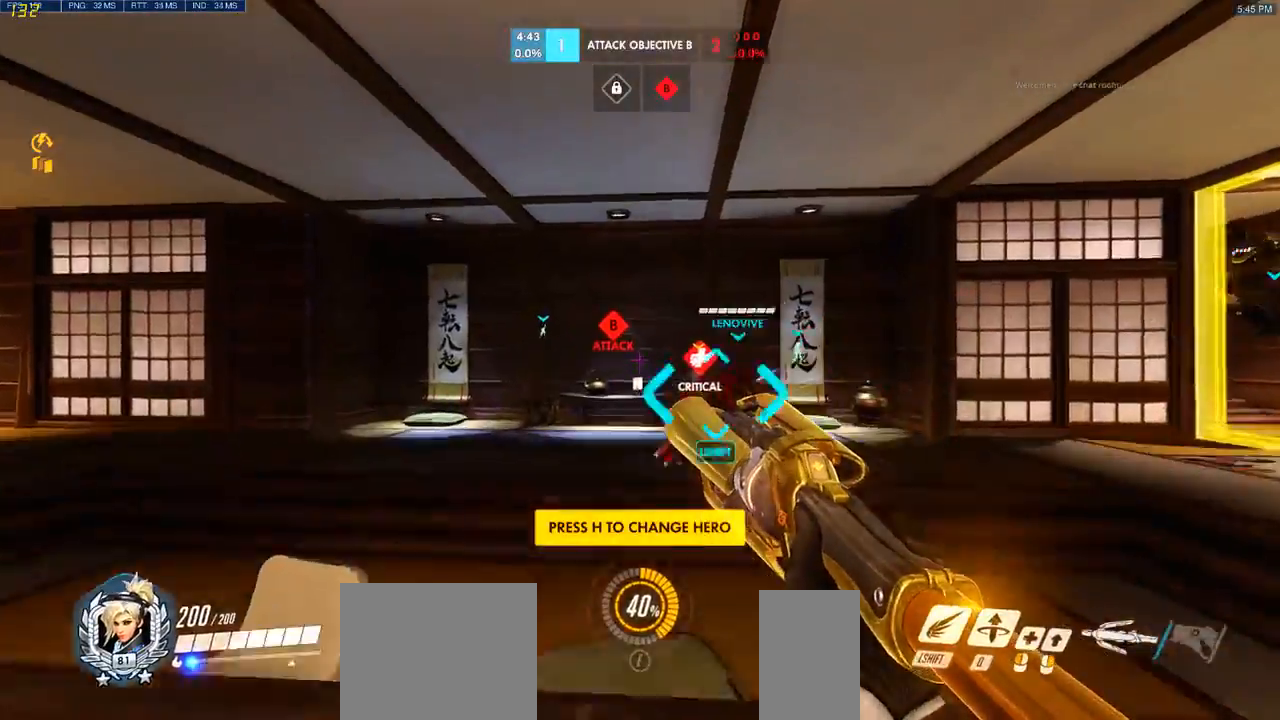
{"keys": ["d", "w"], "mouse": [], "events": [[217, "space", "down"], [433, "space", "up"]]}
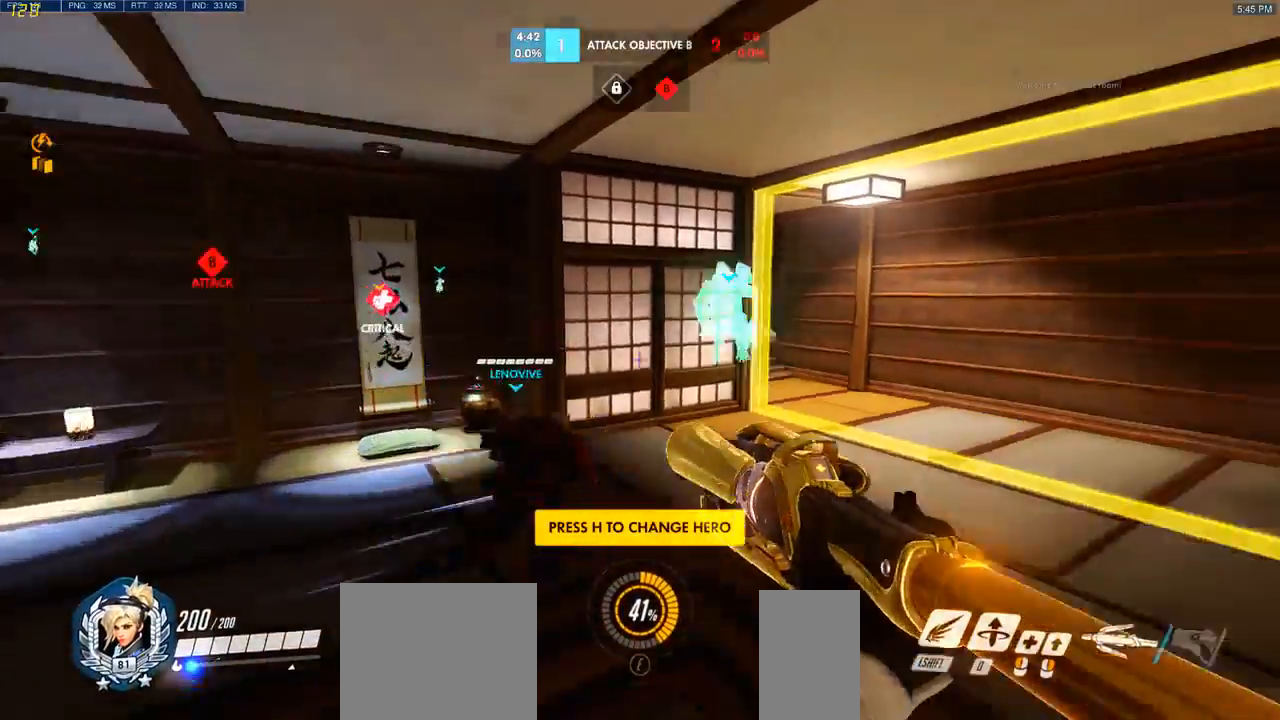
{"keys": ["w"], "mouse": [], "events": [[117, "mouse_left", "down"], [283, "mouse_left", "up"], [417, "d", "up"]]}
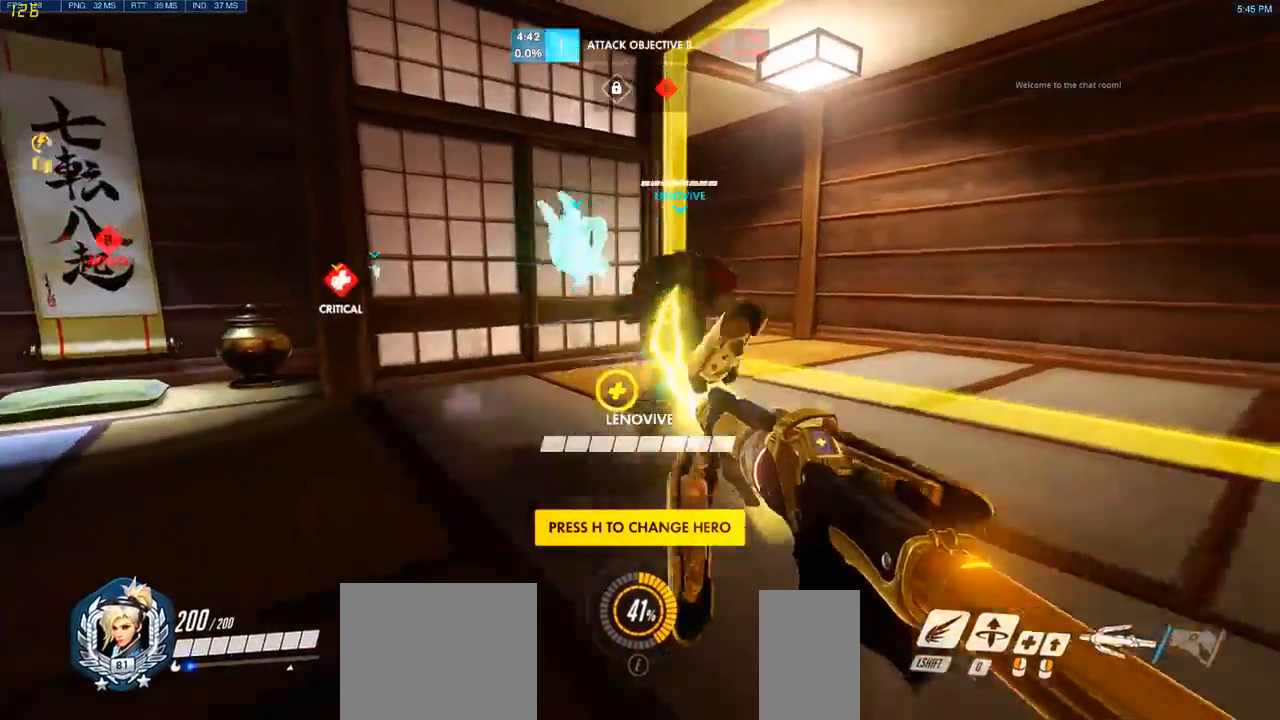
{"keys": ["d", "w"], "mouse": [], "events": [[183, "d", "down"]]}
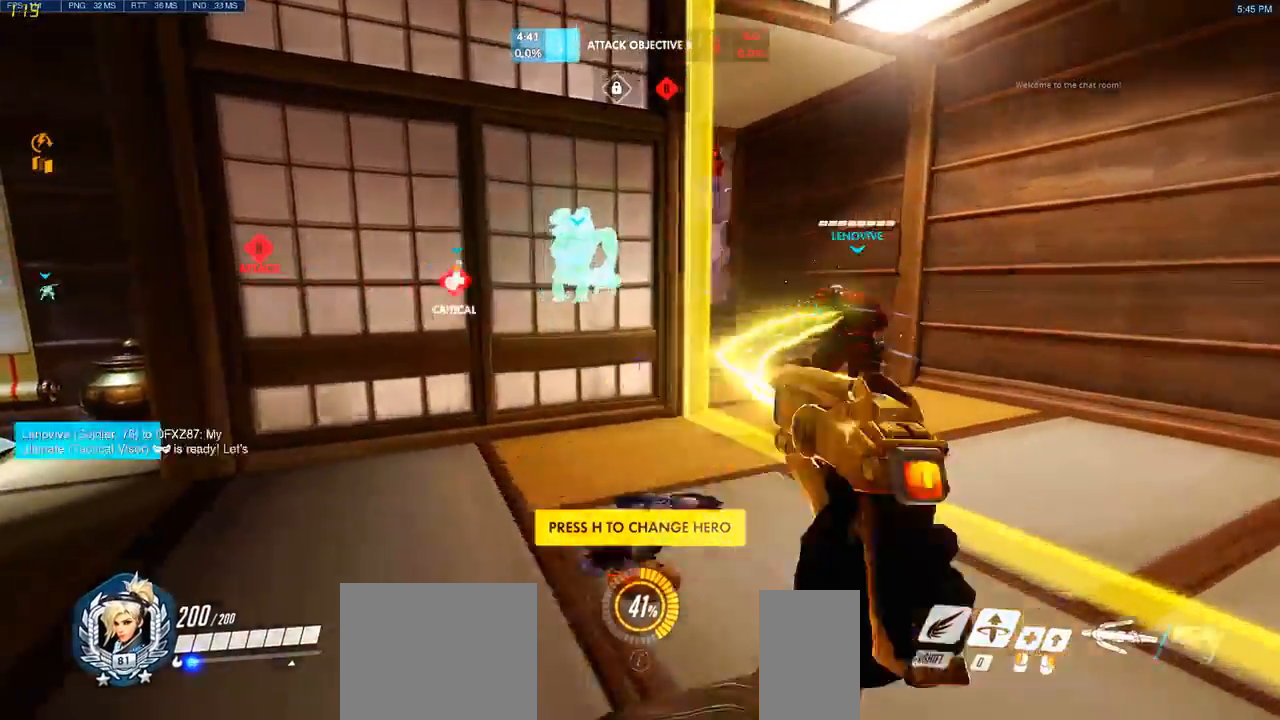
{"keys": ["d", "w"], "mouse": [], "events": [[67, "space", "down"], [417, "space", "up"]]}
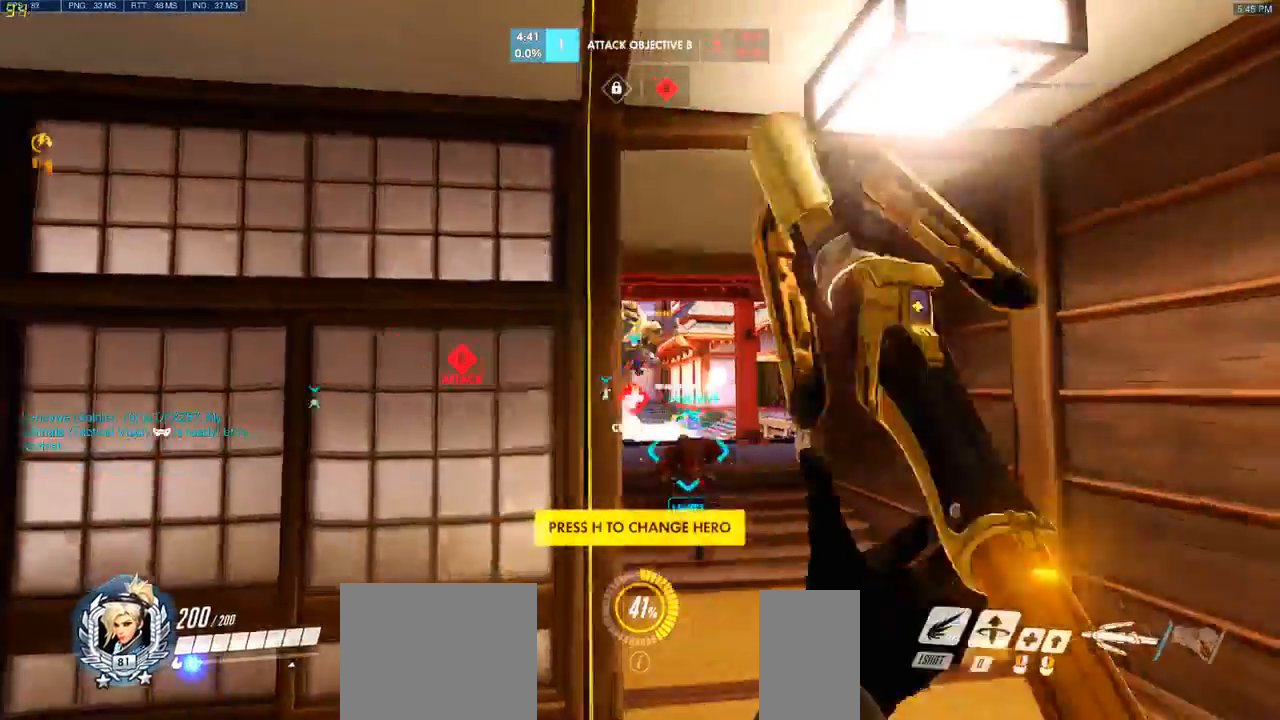
{"keys": ["w"], "mouse": [], "events": [[250, "d", "up"], [400, "space", "down"], [500, "space", "up"]]}